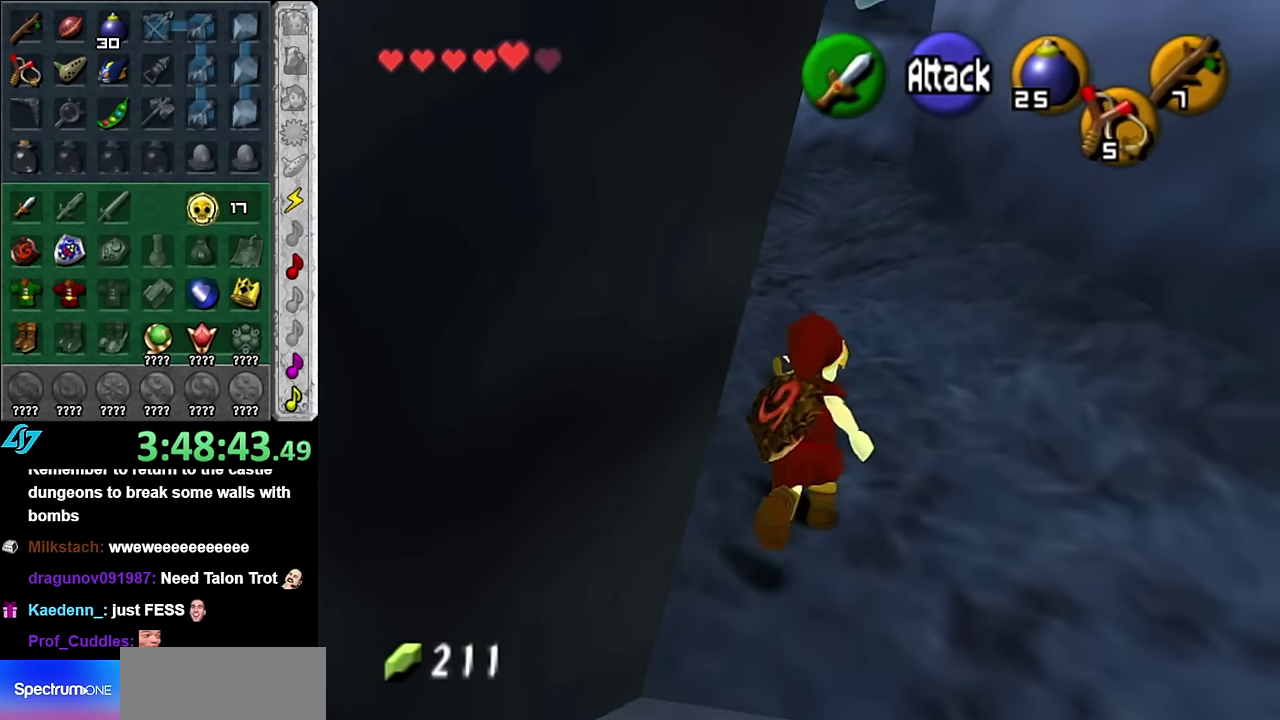
Gameplay with a controller (Nintendo layout); each line is a JSON object with the inputs held at the frame after it. "events" lists button and stick changes between this image and that frame as [ms after this image, input, new state], when the widget could be followed in between. Not read: L3 R2 R3 Y Z.
{"buttons": [], "left_stick": "up", "right_stick": "center", "events": []}
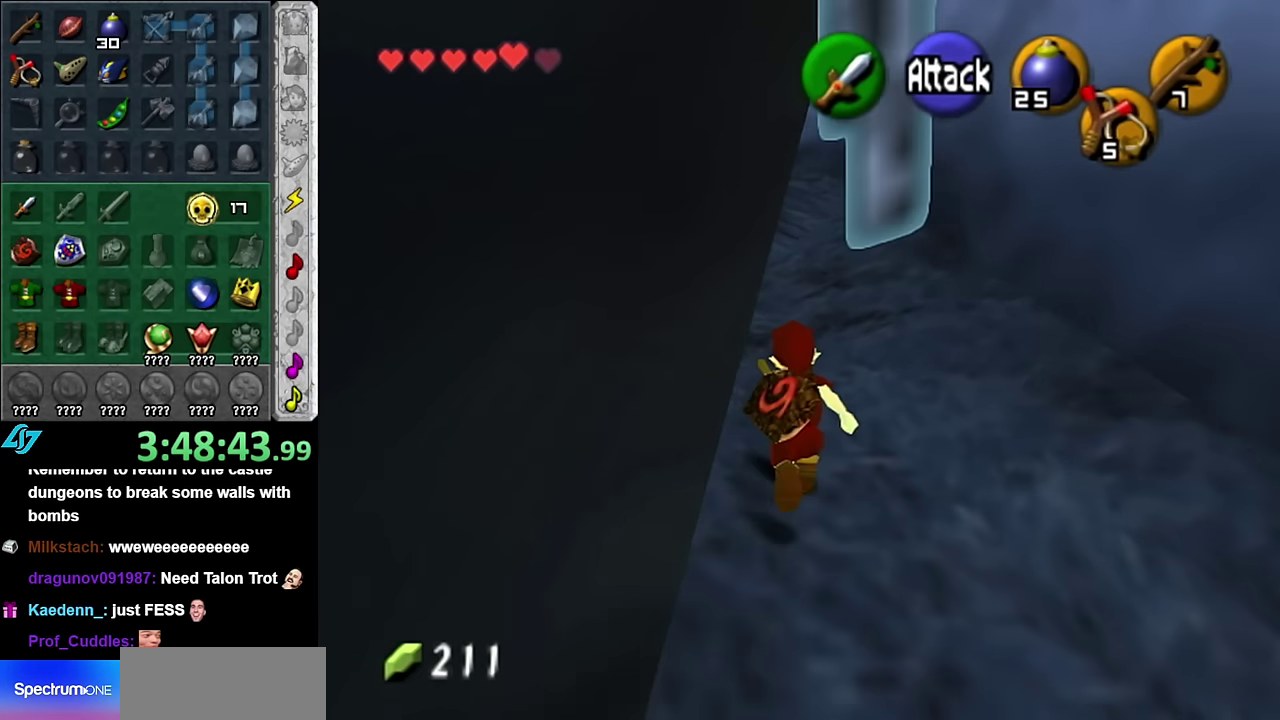
{"buttons": [], "left_stick": "up", "right_stick": "center", "events": []}
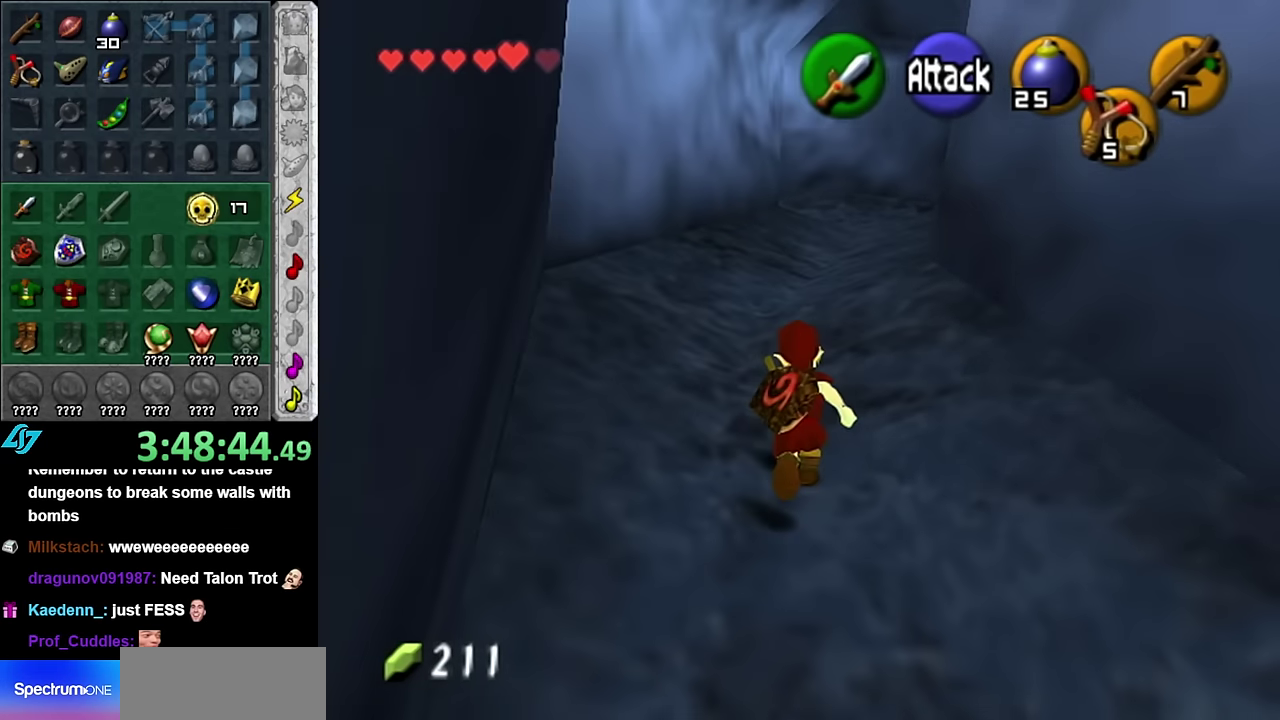
{"buttons": [], "left_stick": "up", "right_stick": "center", "events": []}
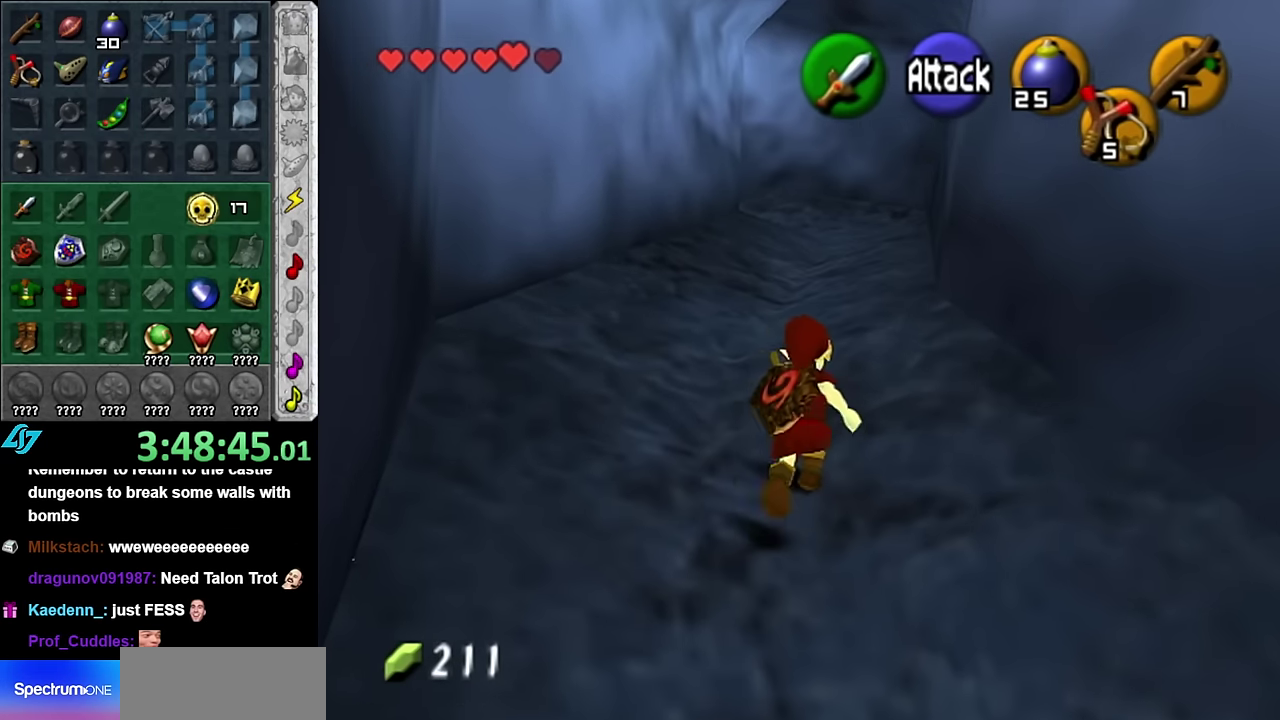
{"buttons": [], "left_stick": "up", "right_stick": "center", "events": []}
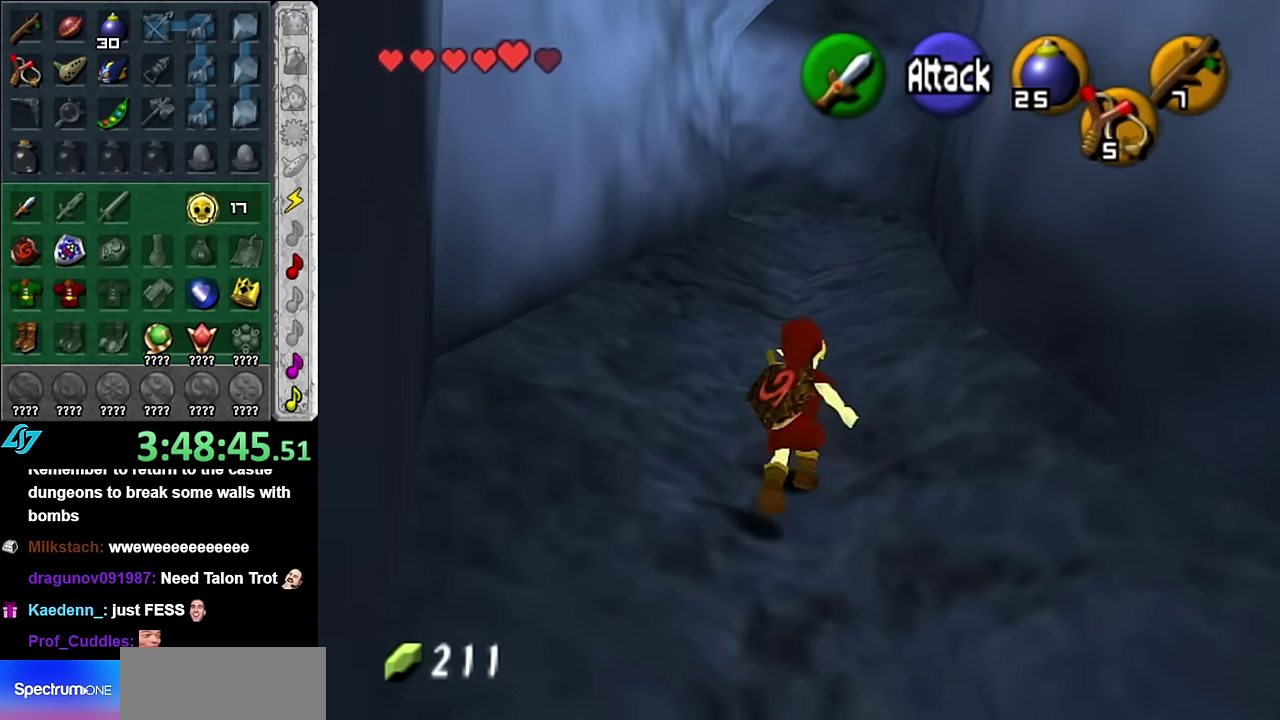
{"buttons": [], "left_stick": "up", "right_stick": "center", "events": []}
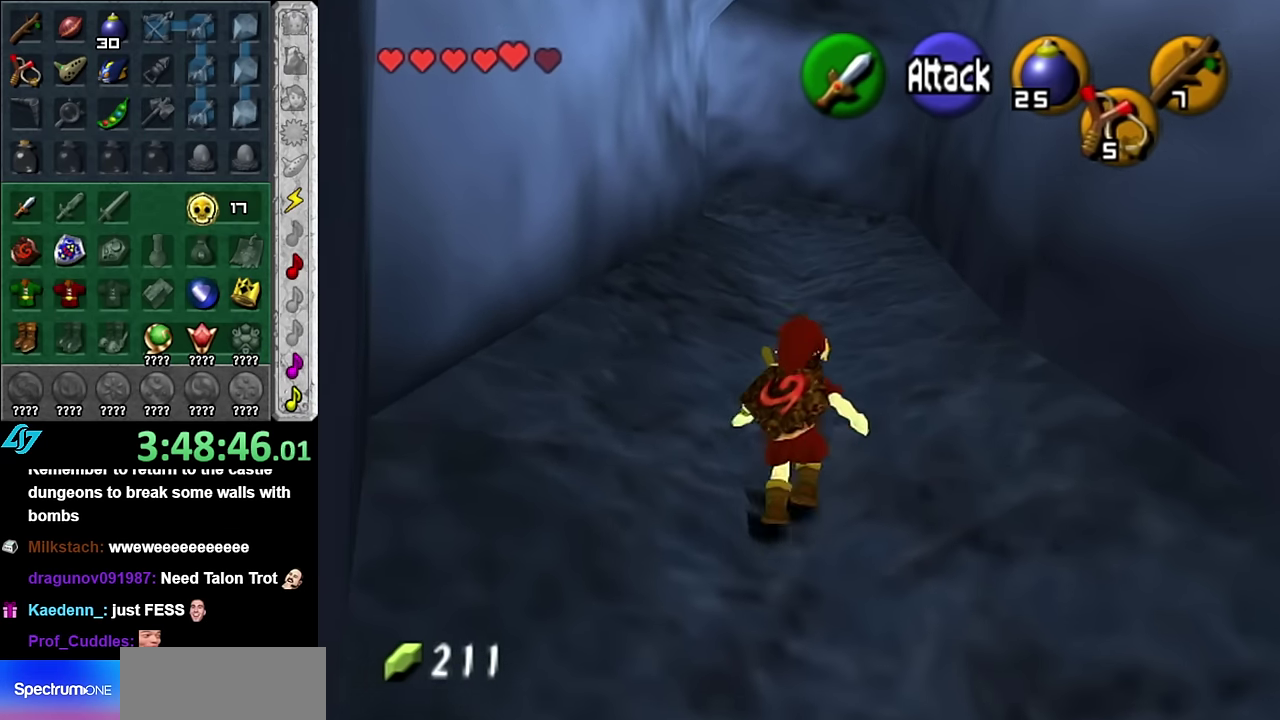
{"buttons": [], "left_stick": "up", "right_stick": "center", "events": []}
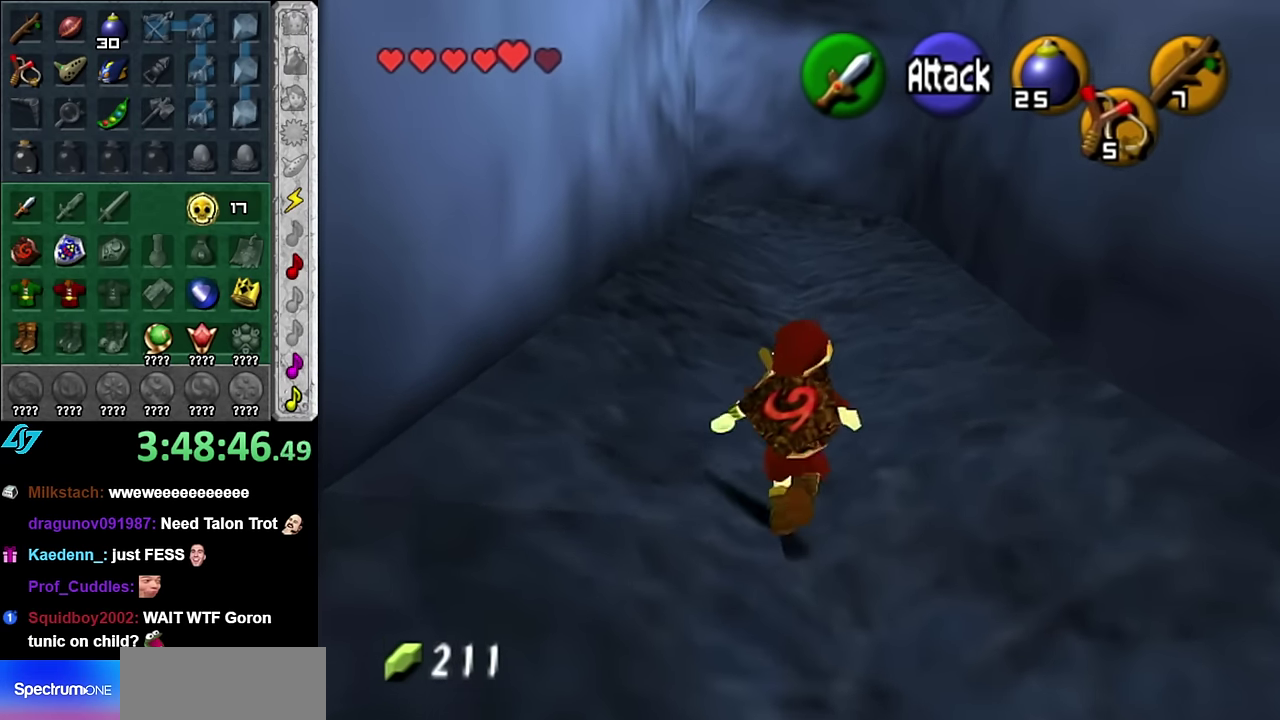
{"buttons": [], "left_stick": "up", "right_stick": "center", "events": []}
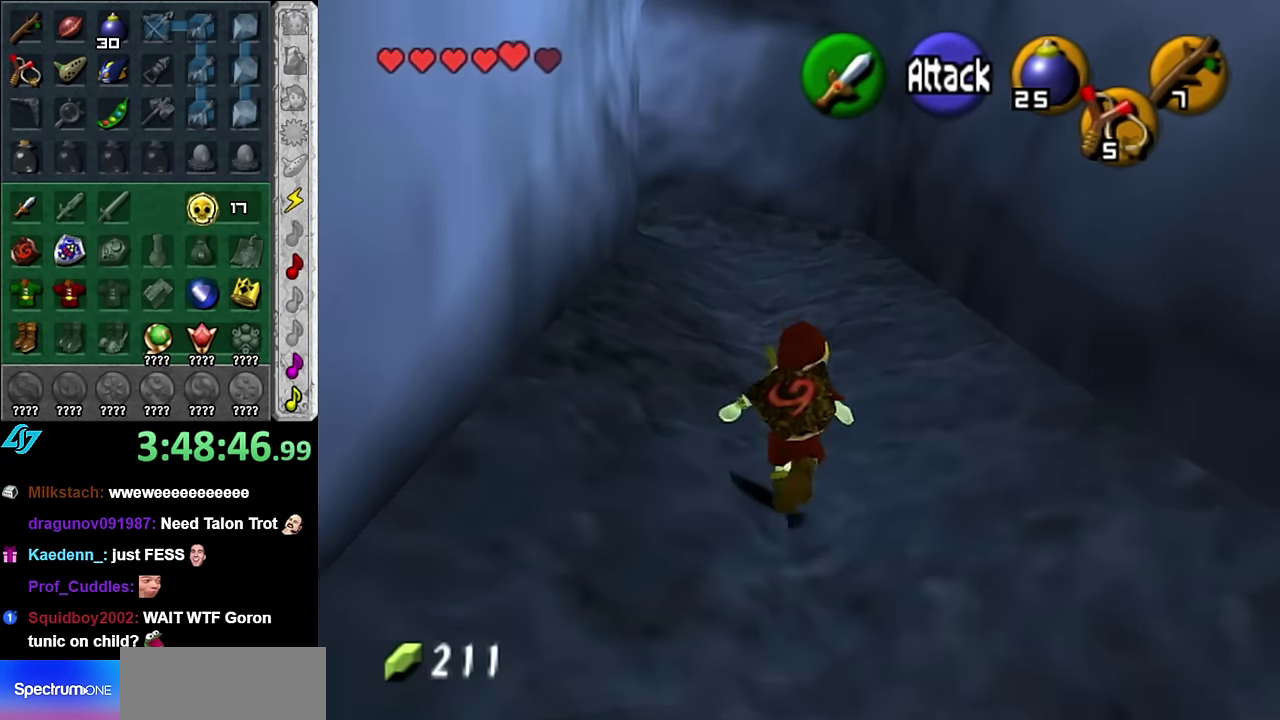
{"buttons": [], "left_stick": "up", "right_stick": "center", "events": []}
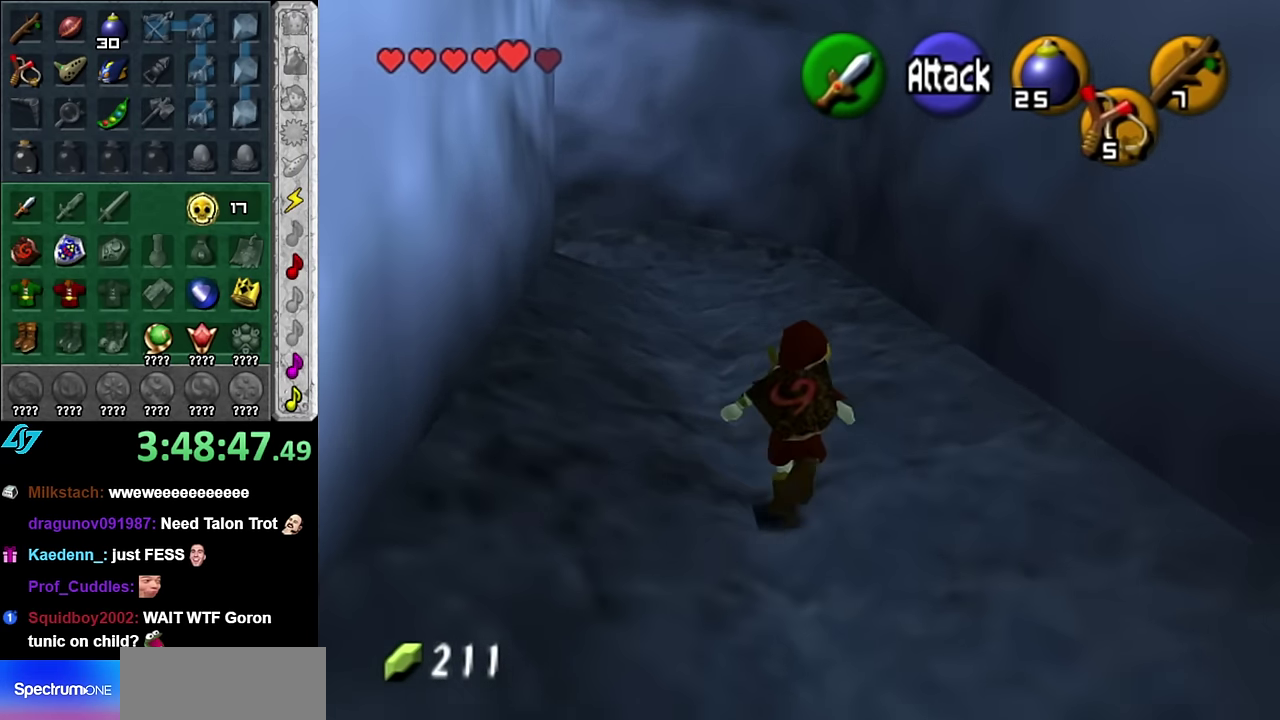
{"buttons": [], "left_stick": "up", "right_stick": "center", "events": []}
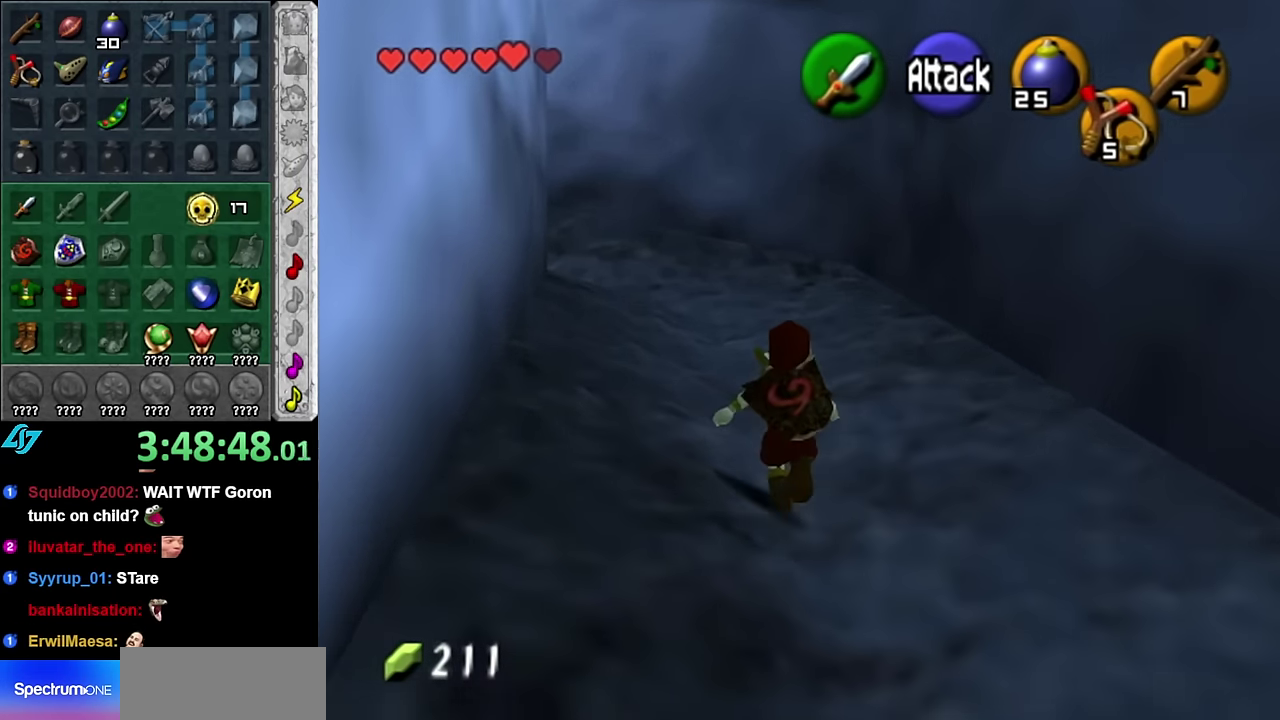
{"buttons": [], "left_stick": "up-left", "right_stick": "center", "events": [[133, "left_stick", "up-left"]]}
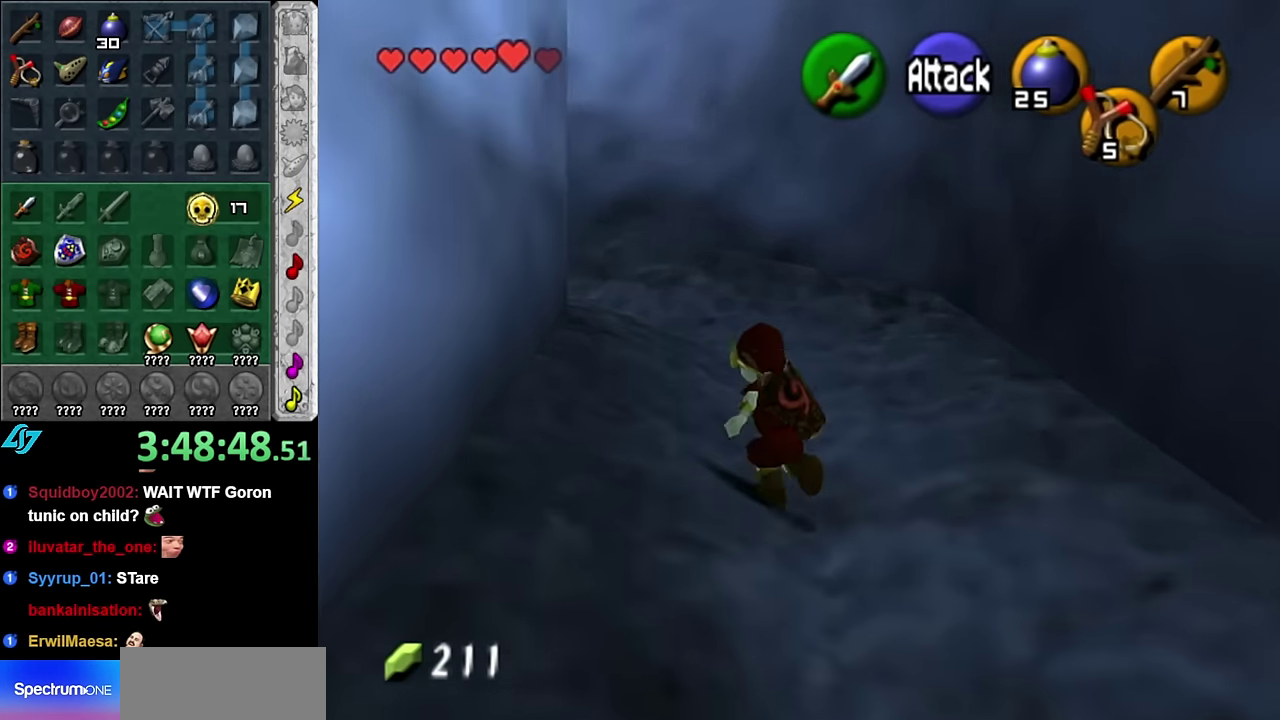
{"buttons": [], "left_stick": "up-left", "right_stick": "center", "events": []}
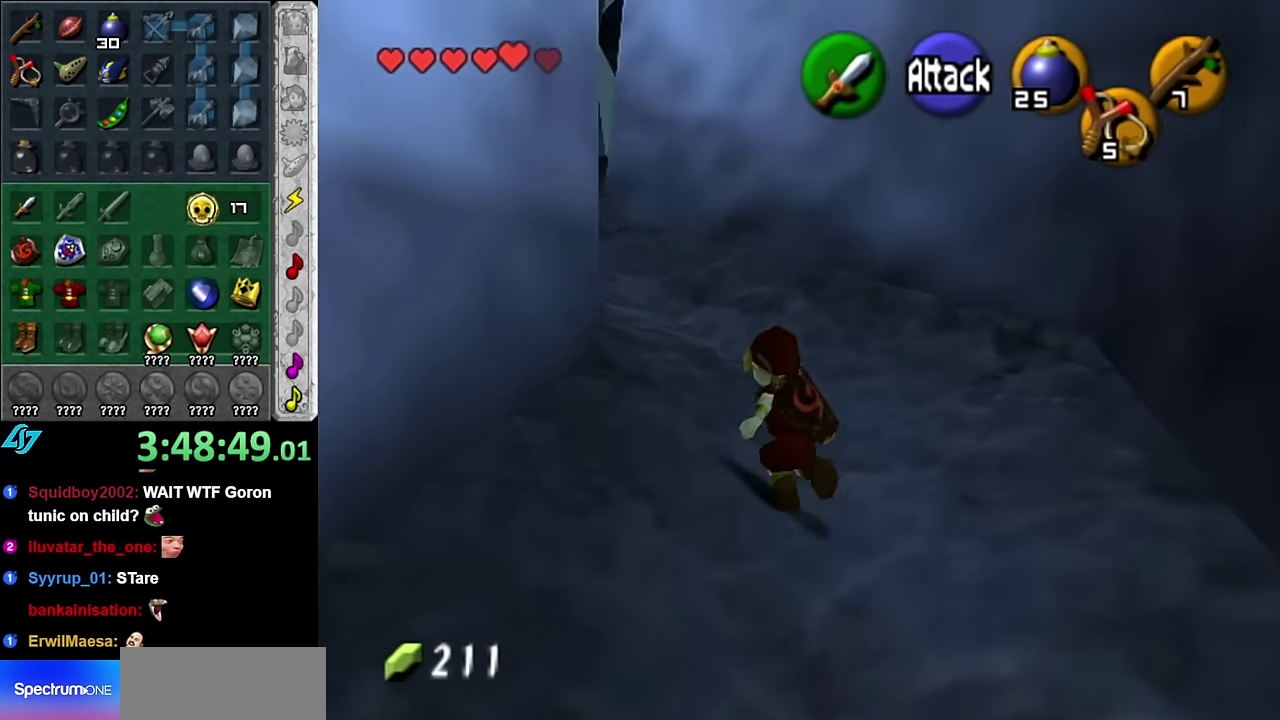
{"buttons": [], "left_stick": "up-left", "right_stick": "center", "events": []}
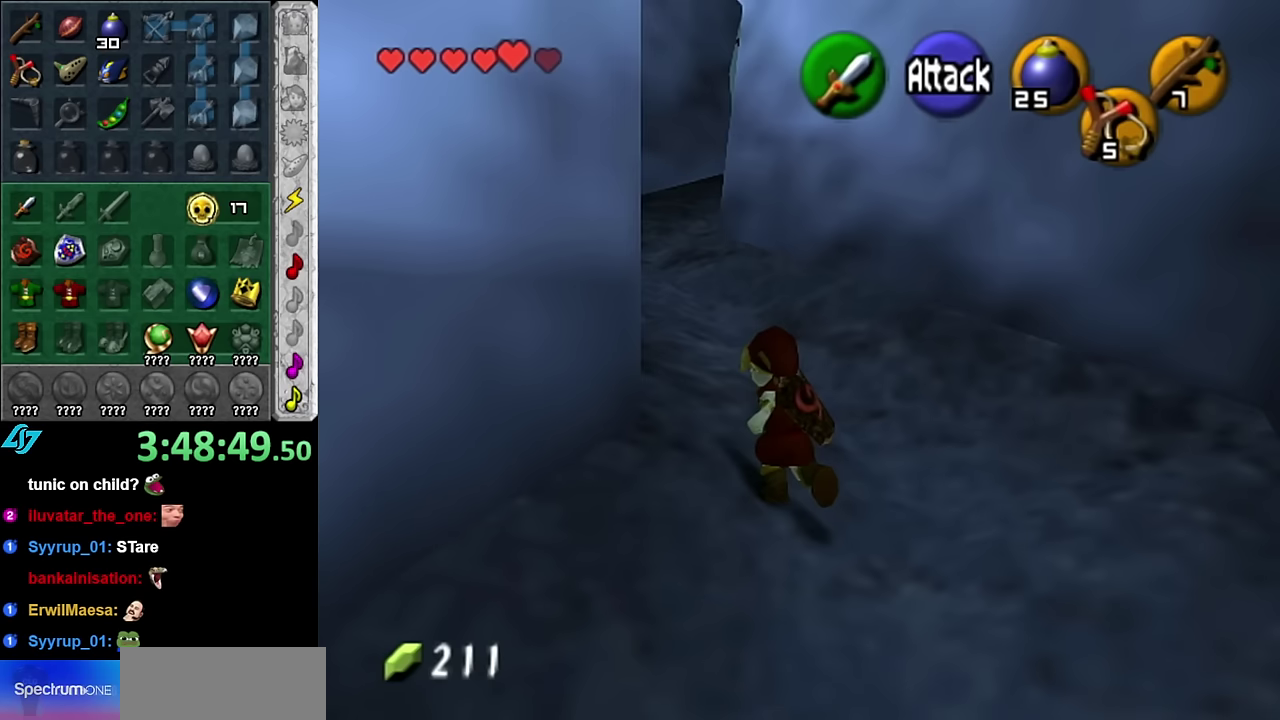
{"buttons": [], "left_stick": "up-left", "right_stick": "center", "events": []}
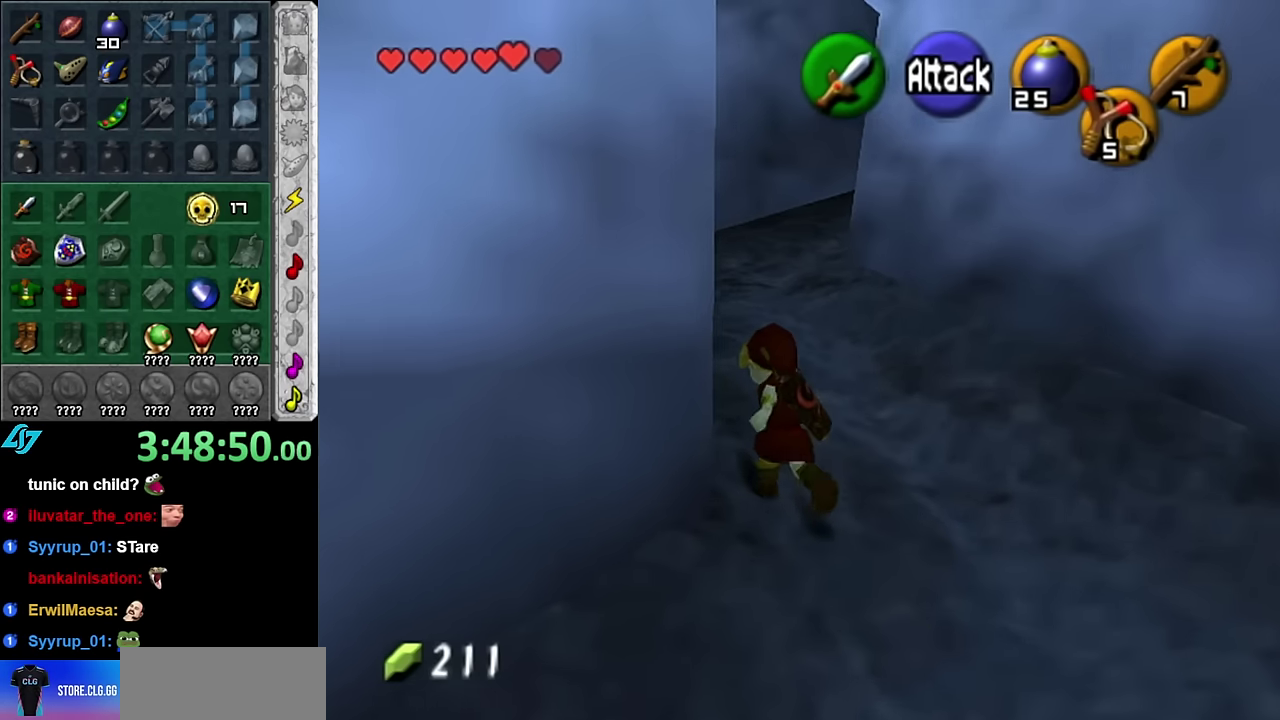
{"buttons": [], "left_stick": "up-left", "right_stick": "center", "events": []}
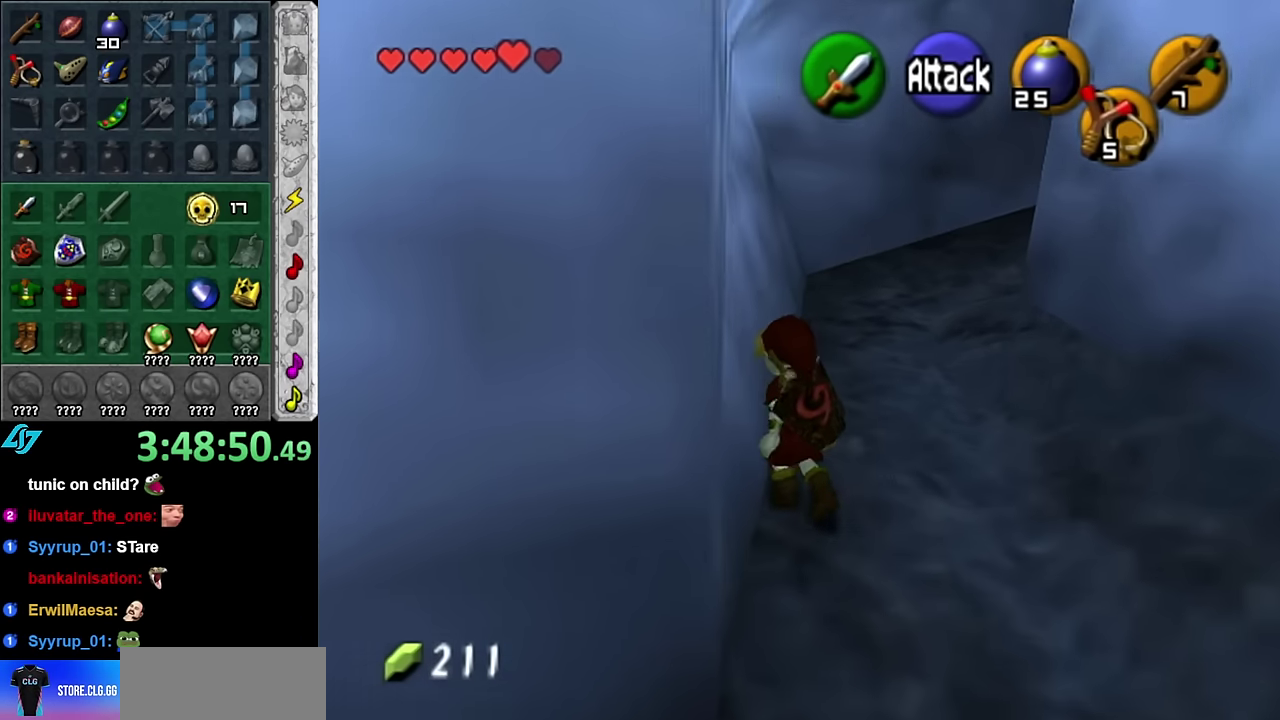
{"buttons": [], "left_stick": "up", "right_stick": "center", "events": [[100, "left_stick", "up"]]}
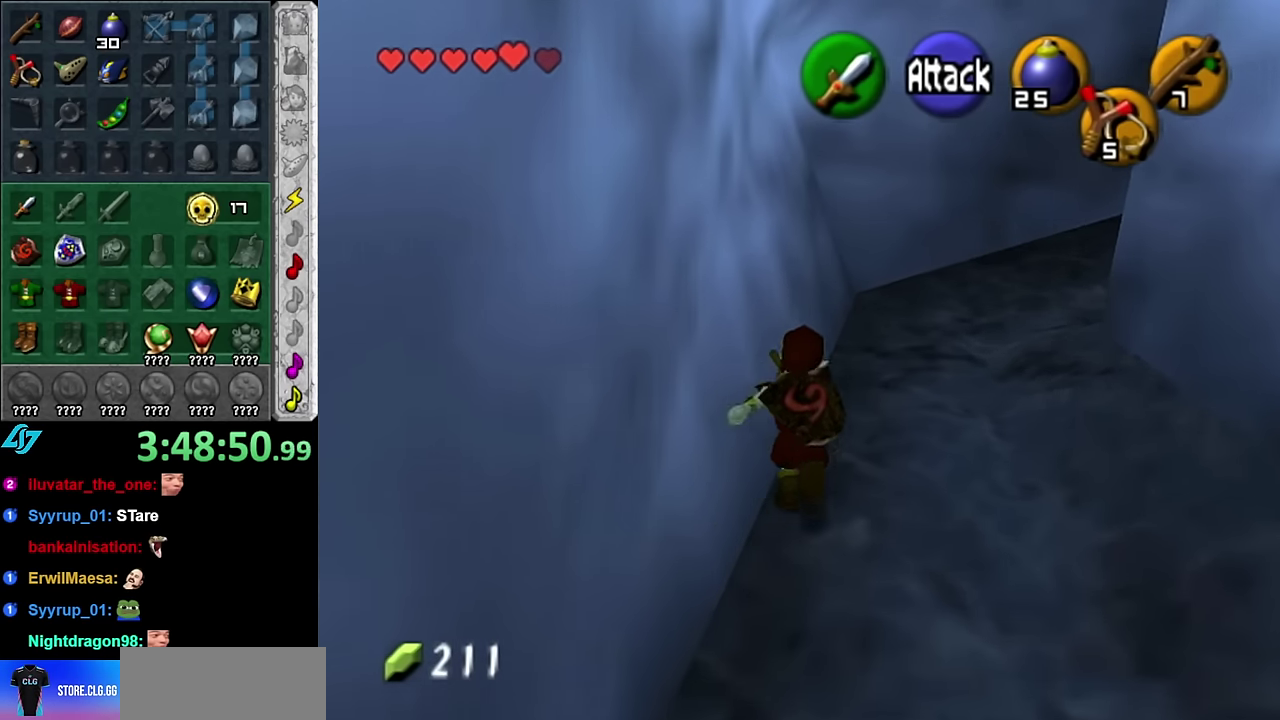
{"buttons": [], "left_stick": "up-right", "right_stick": "center", "events": [[233, "left_stick", "up-right"]]}
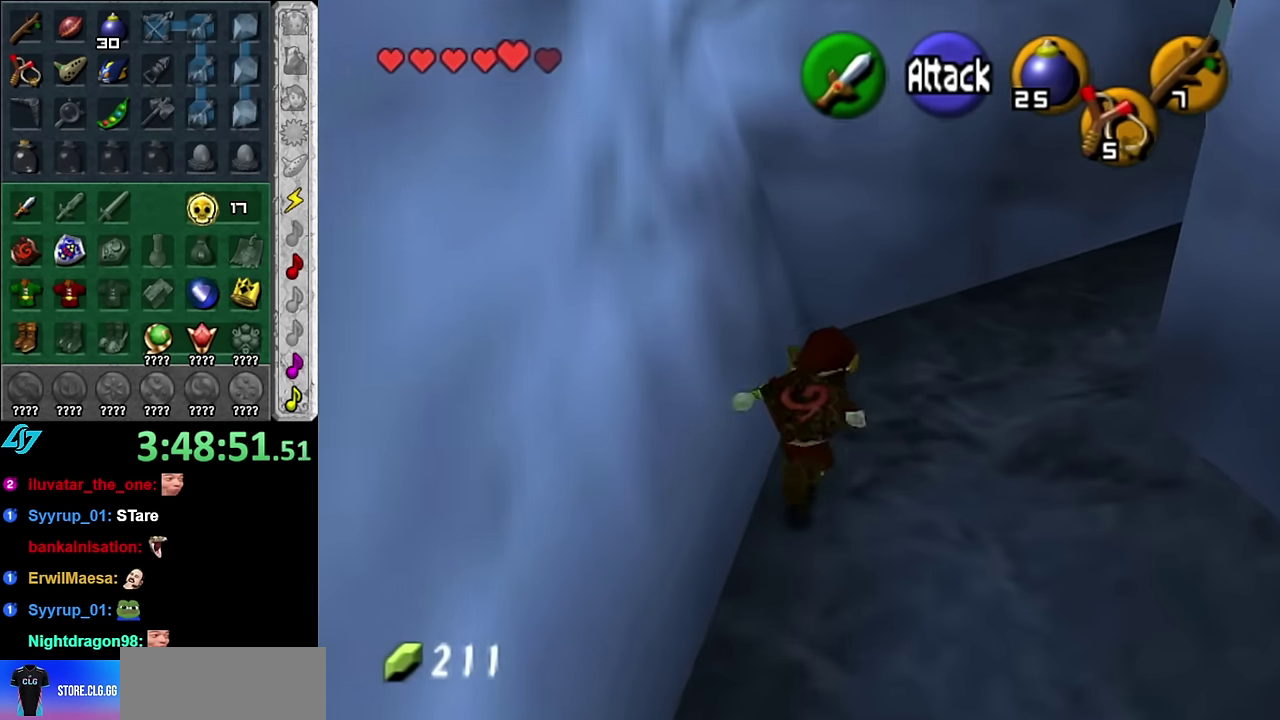
{"buttons": [], "left_stick": "up-right", "right_stick": "center", "events": []}
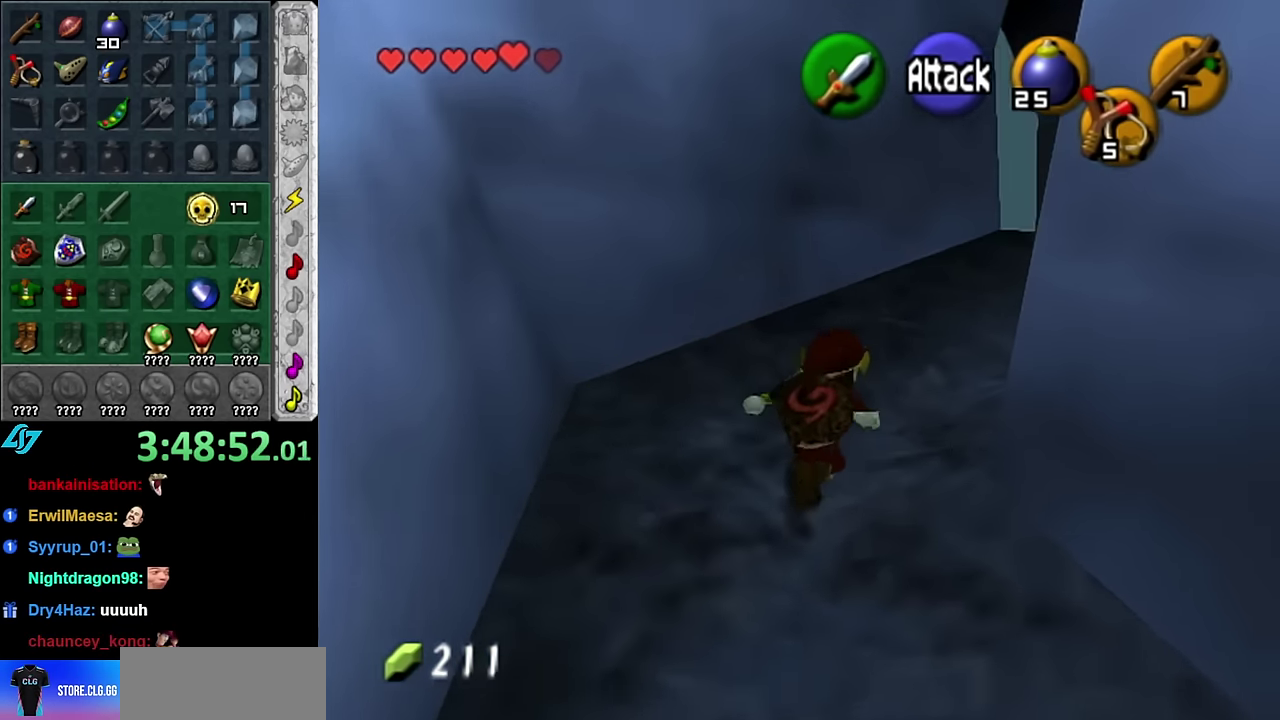
{"buttons": [], "left_stick": "up-right", "right_stick": "center", "events": []}
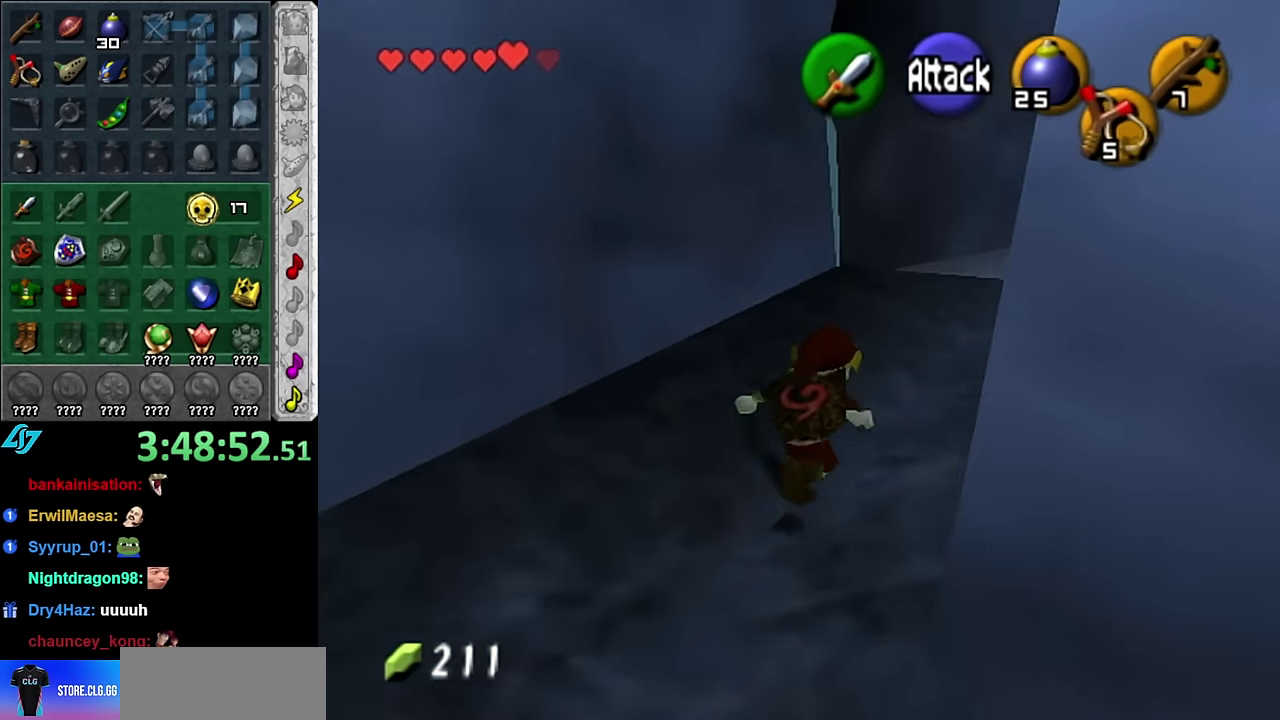
{"buttons": [], "left_stick": "up-right", "right_stick": "center", "events": []}
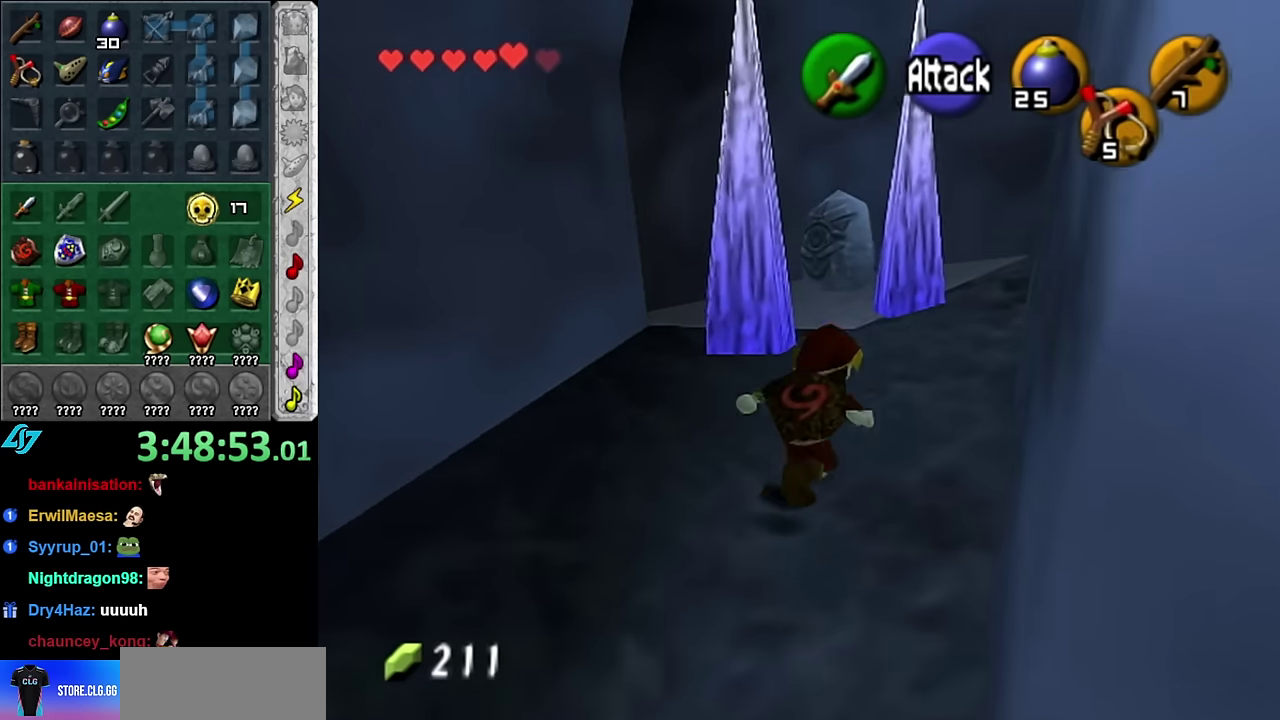
{"buttons": [], "left_stick": "up", "right_stick": "center", "events": [[450, "left_stick", "up"]]}
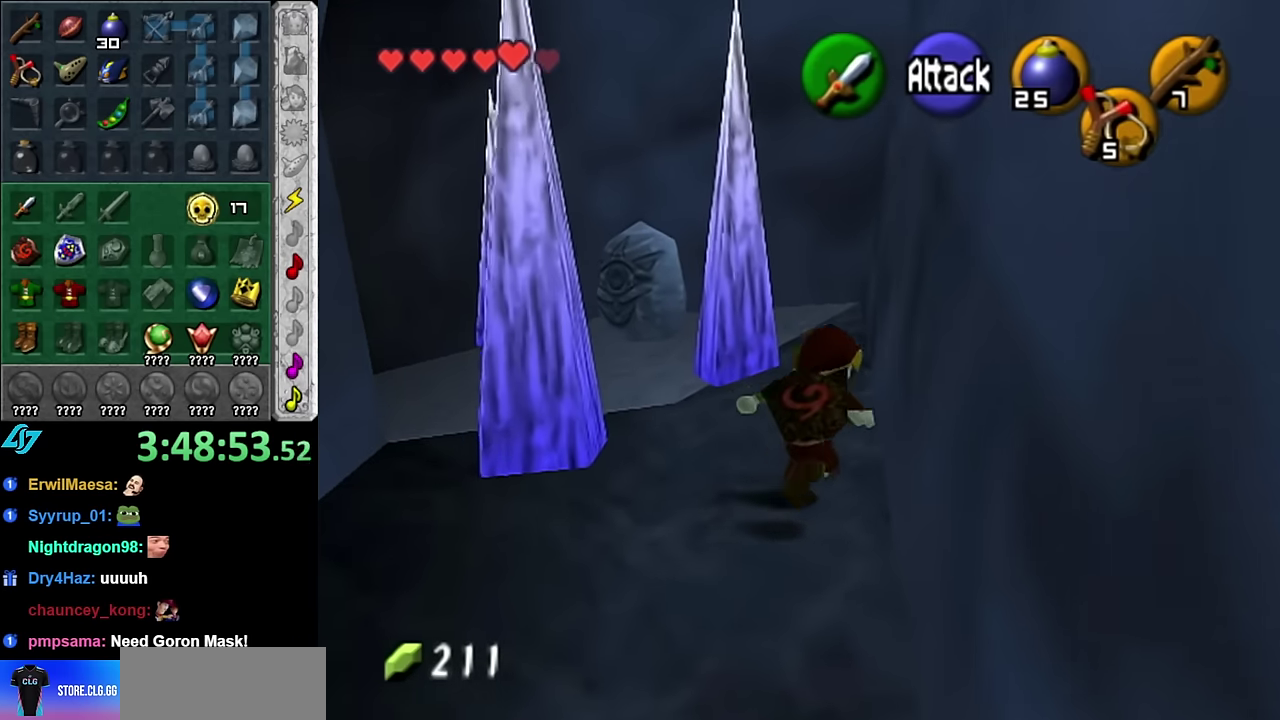
{"buttons": [], "left_stick": "up", "right_stick": "center", "events": []}
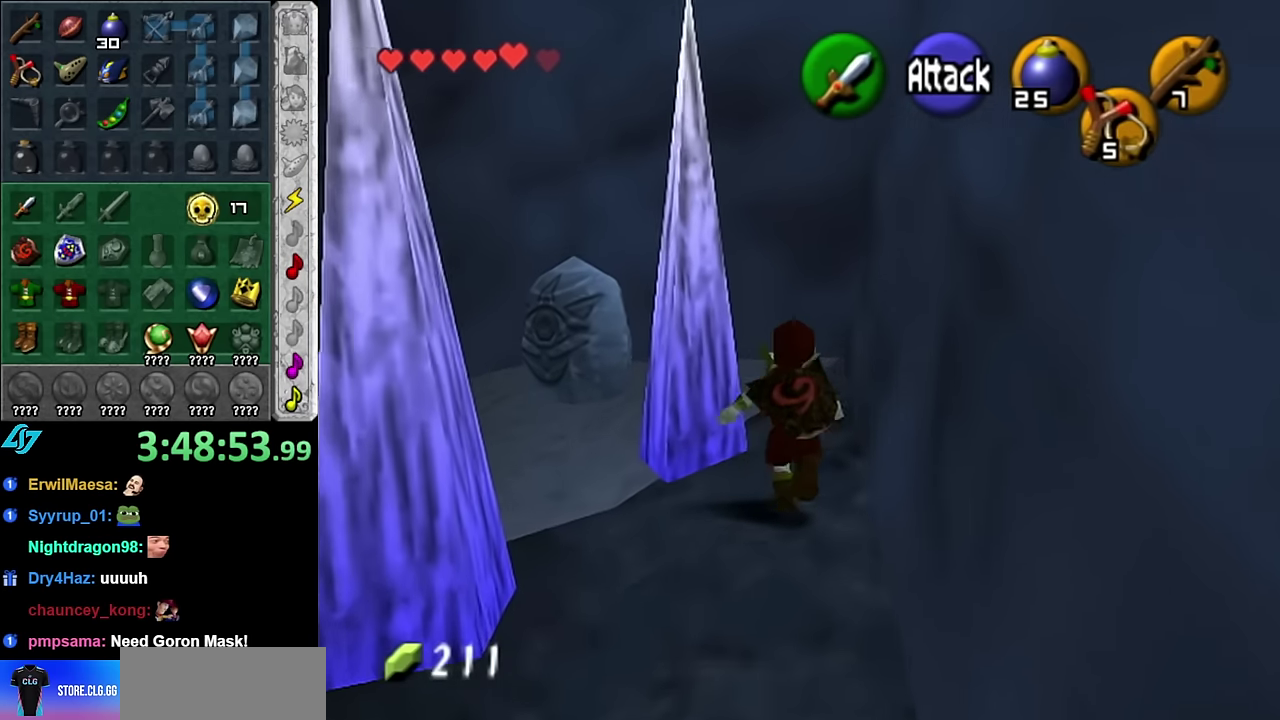
{"buttons": ["L1"], "left_stick": "left", "right_stick": "center", "events": [[200, "left_stick", "up-left"], [333, "left_stick", "left"], [483, "L1", "down"]]}
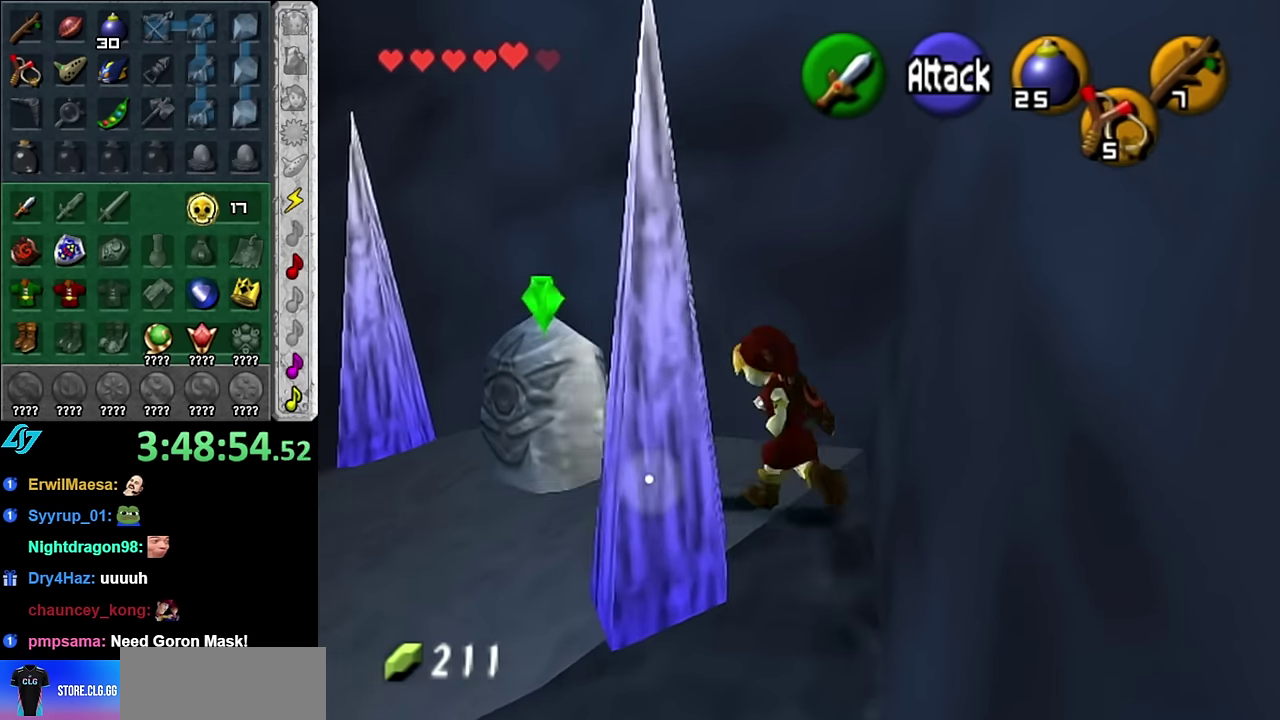
{"buttons": [], "left_stick": "up-left", "right_stick": "center", "events": [[50, "left_stick", "center"], [200, "L1", "up"], [233, "left_stick", "up"], [483, "left_stick", "up-left"]]}
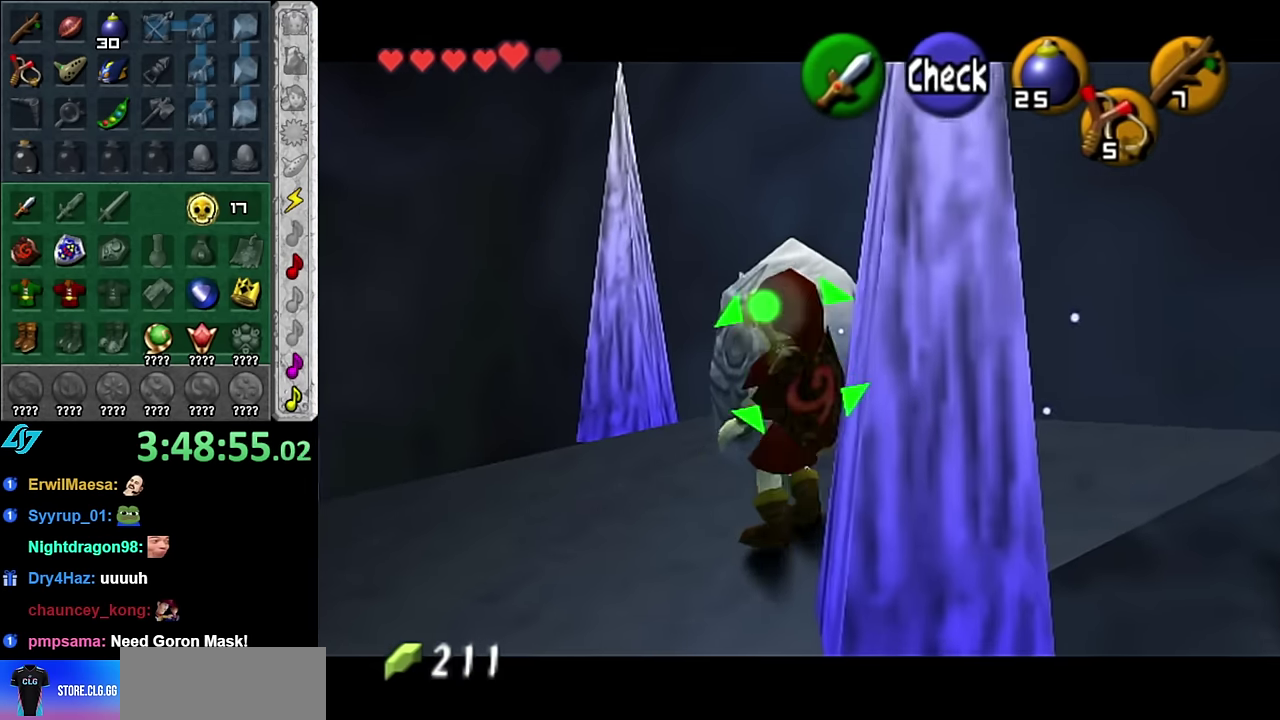
{"buttons": [], "left_stick": "down-left", "right_stick": "center", "events": [[50, "L1", "down"], [133, "left_stick", "left"], [300, "L1", "up"], [450, "left_stick", "down-left"]]}
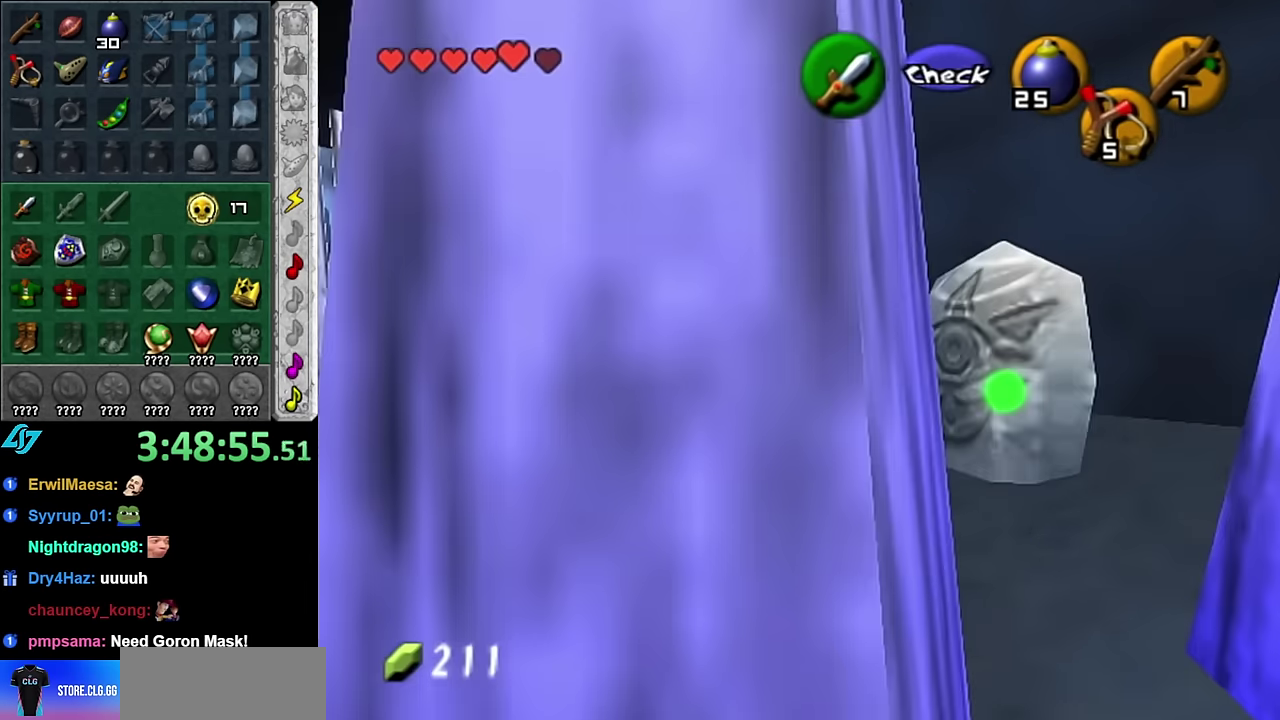
{"buttons": [], "left_stick": "up-right", "right_stick": "center", "events": [[16, "L1", "down"], [84, "left_stick", "center"], [234, "L1", "up"], [417, "left_stick", "up-right"]]}
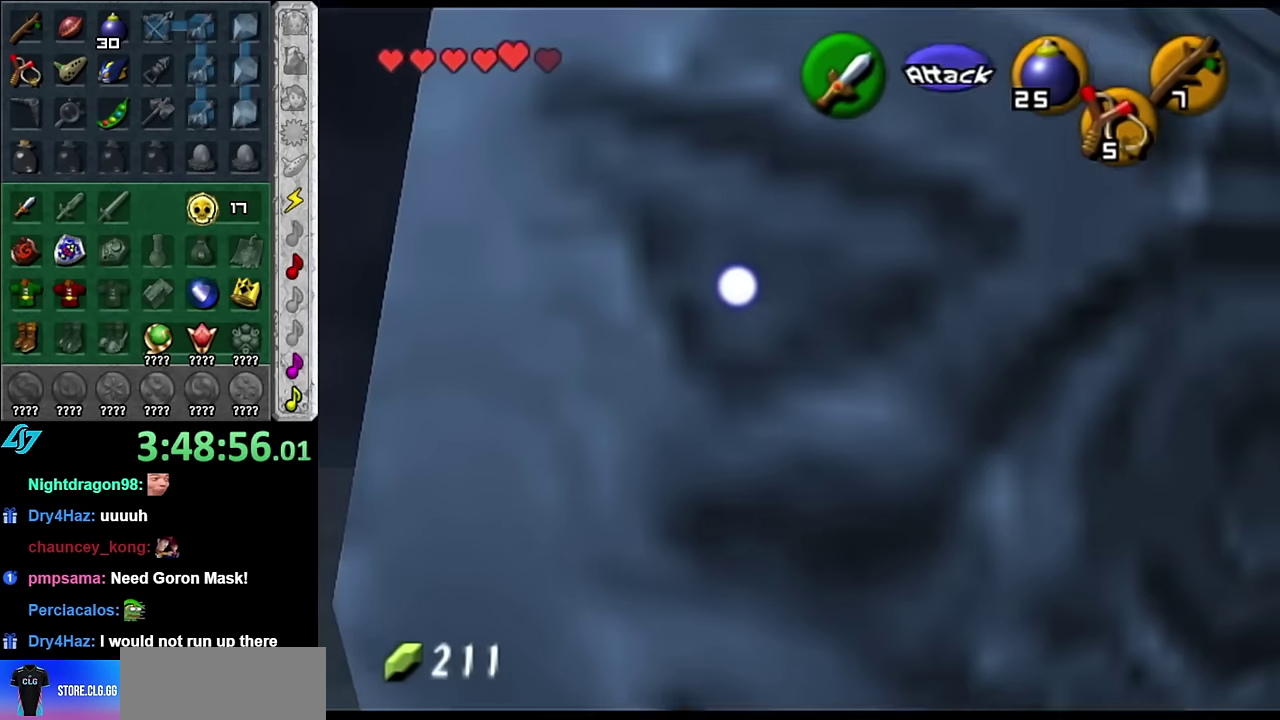
{"buttons": [], "left_stick": "up", "right_stick": "center", "events": [[84, "left_stick", "right"], [300, "left_stick", "up-right"], [484, "left_stick", "up"]]}
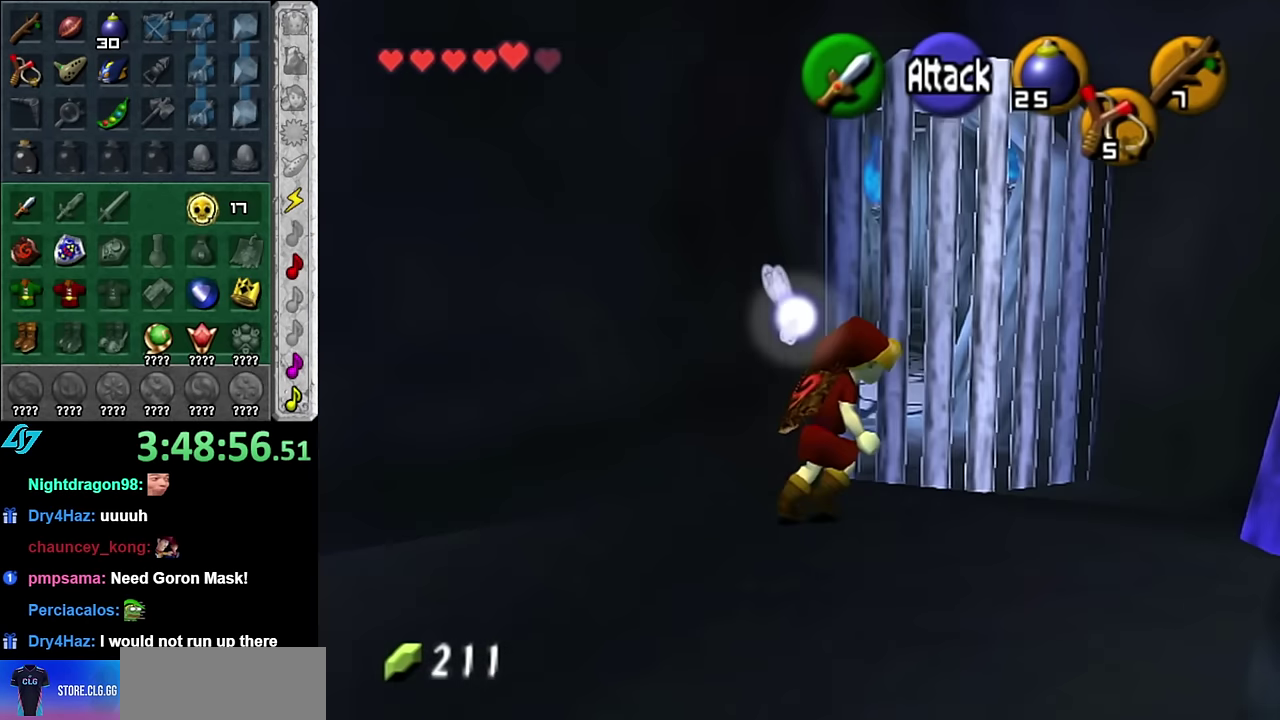
{"buttons": [], "left_stick": "center", "right_stick": "center", "events": [[50, "L1", "down"], [100, "left_stick", "center"], [317, "L1", "up"]]}
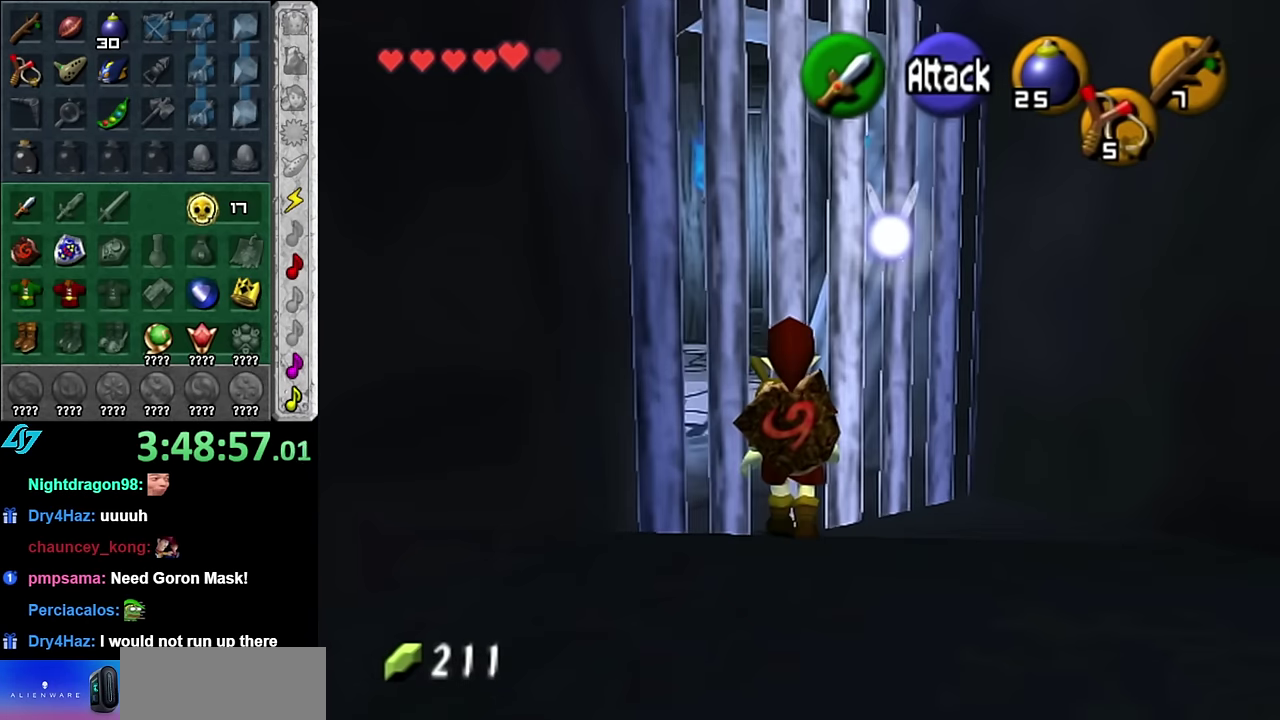
{"buttons": [], "left_stick": "center", "right_stick": "center", "events": [[67, "left_stick", "up-right"], [300, "left_stick", "up"], [417, "left_stick", "center"]]}
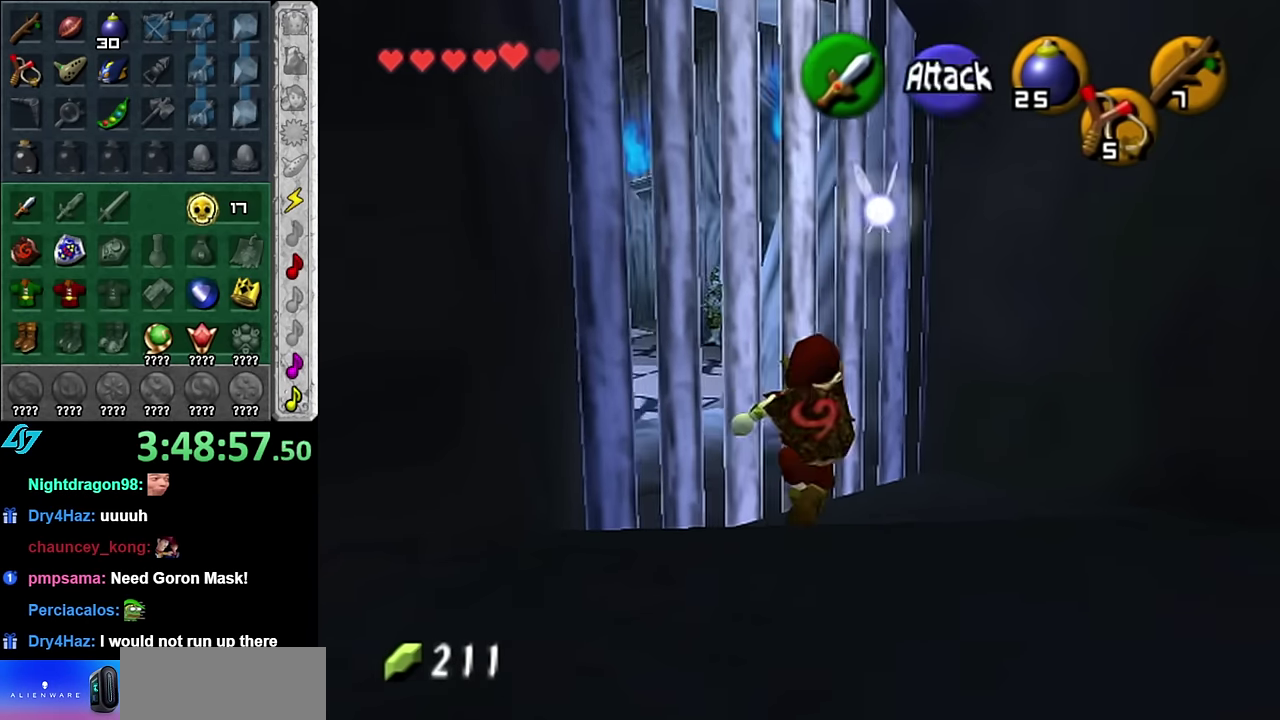
{"buttons": [], "left_stick": "center", "right_stick": "center", "events": []}
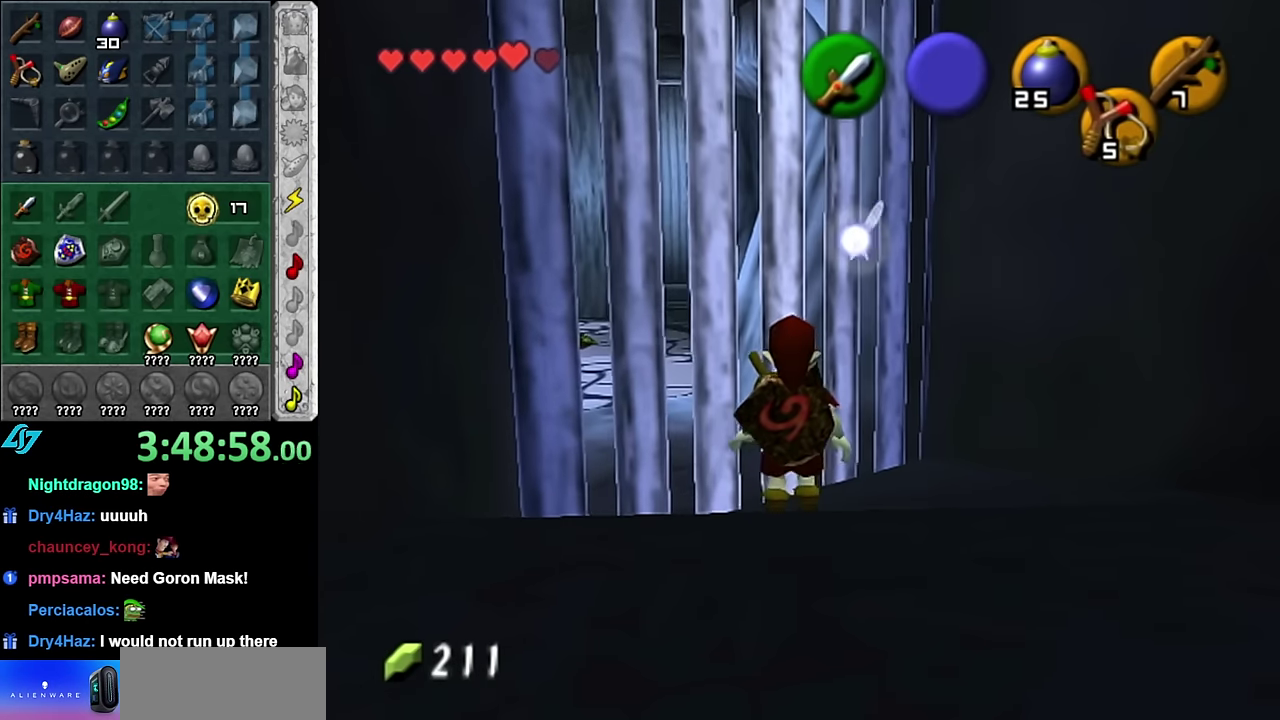
{"buttons": [], "left_stick": "center", "right_stick": "center", "events": [[167, "left_stick", "up-right"], [417, "left_stick", "center"]]}
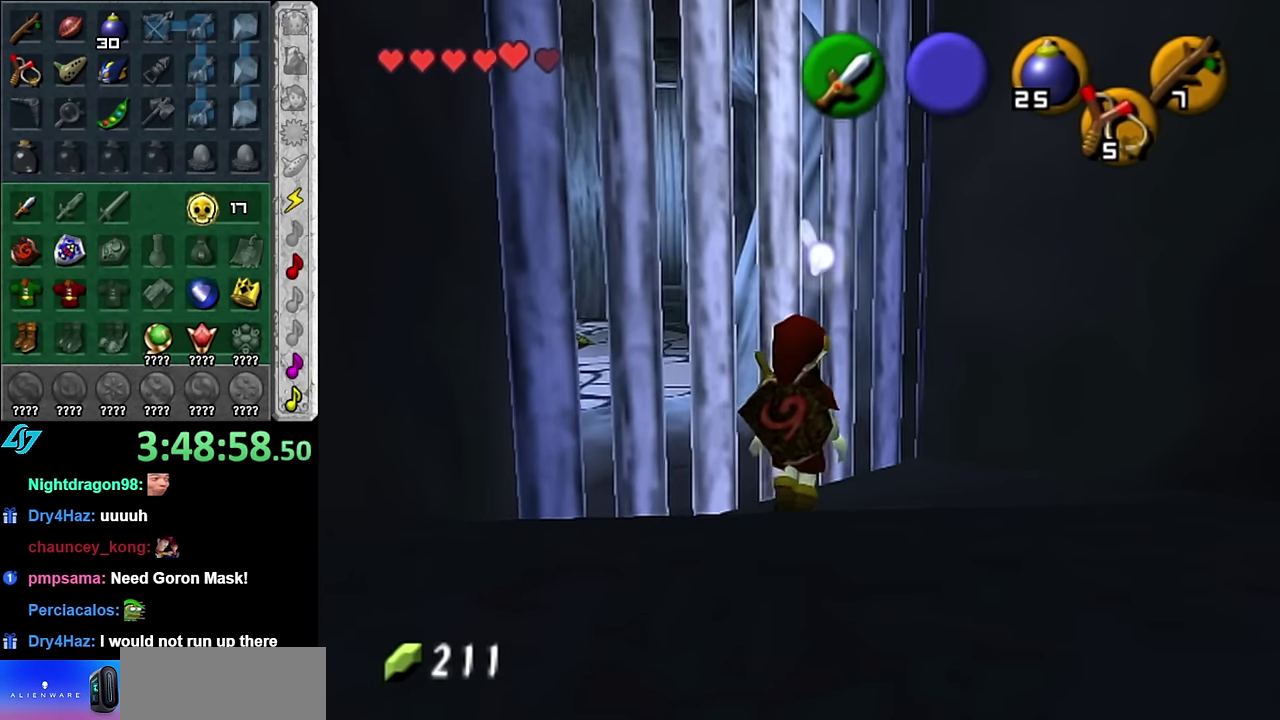
{"buttons": [], "left_stick": "center", "right_stick": "center", "events": [[84, "left_stick", "down-right"], [200, "left_stick", "center"], [234, "L1", "down"], [450, "L1", "up"]]}